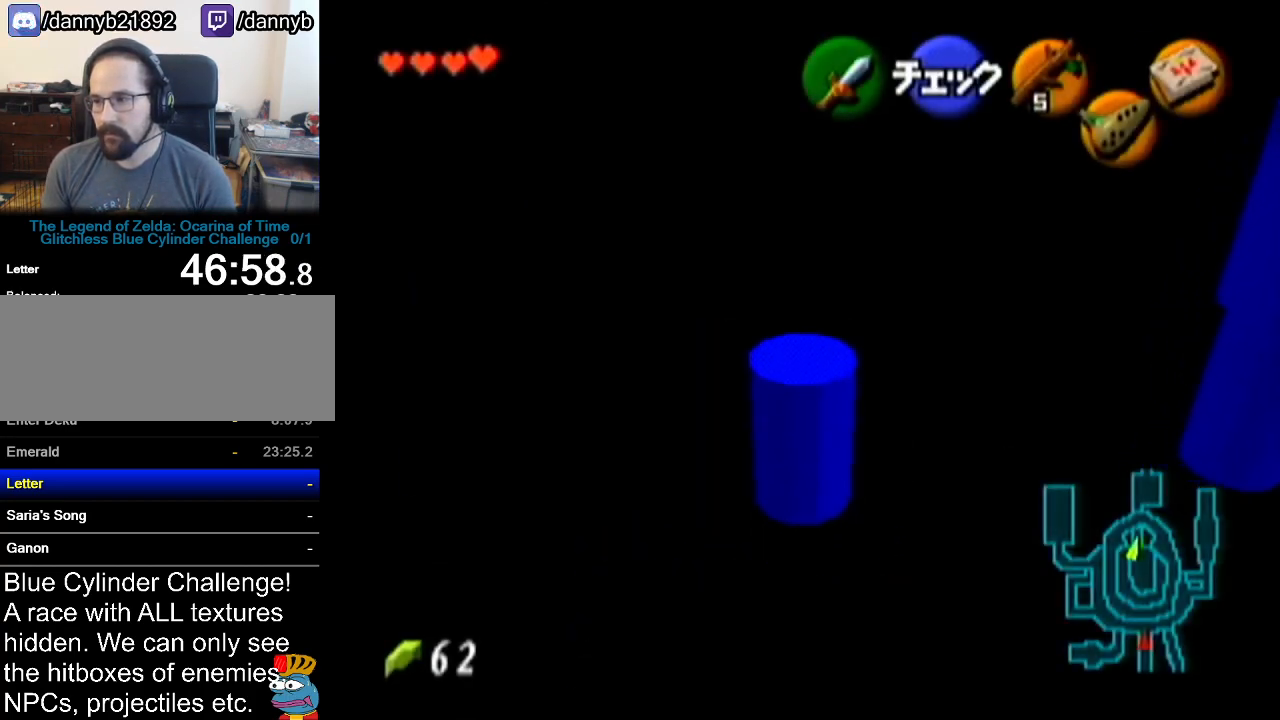
Gameplay with a controller (Nintendo layout); each line is a JSON object with the inputs held at the frame after it. "events" lists button and stick changes between this image and that frame as [ms after this image, input, new state], when the widget could be followed in between. Not read: L3 R3.
{"buttons": [], "left_stick": "up", "events": [[283, "left_stick", "up"]]}
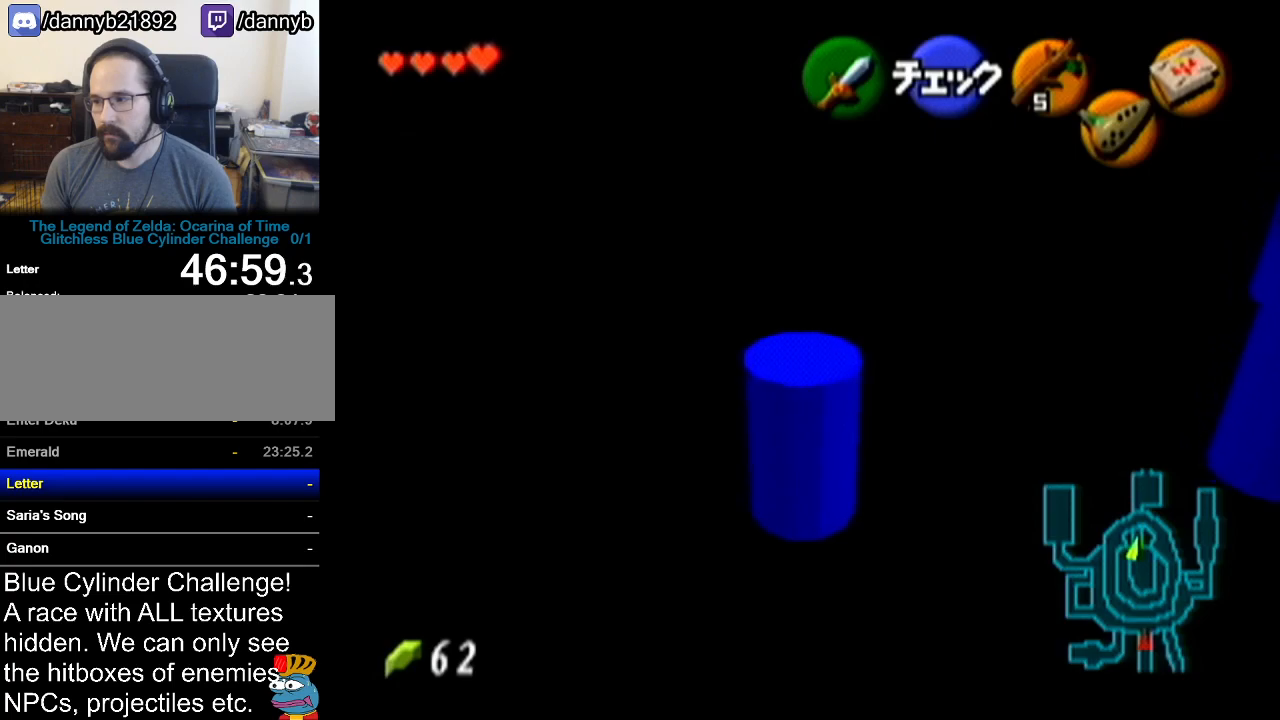
{"buttons": [], "left_stick": "up-left", "events": [[467, "left_stick", "up-left"]]}
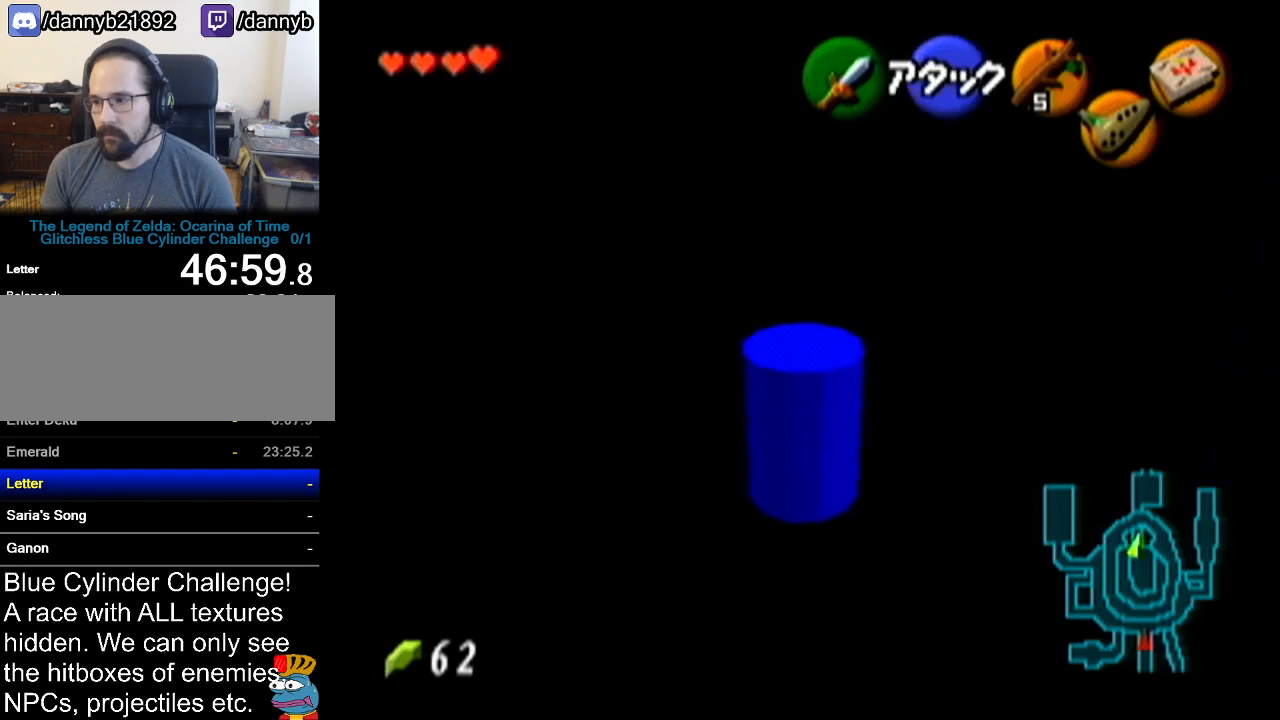
{"buttons": [], "left_stick": "up-left", "events": []}
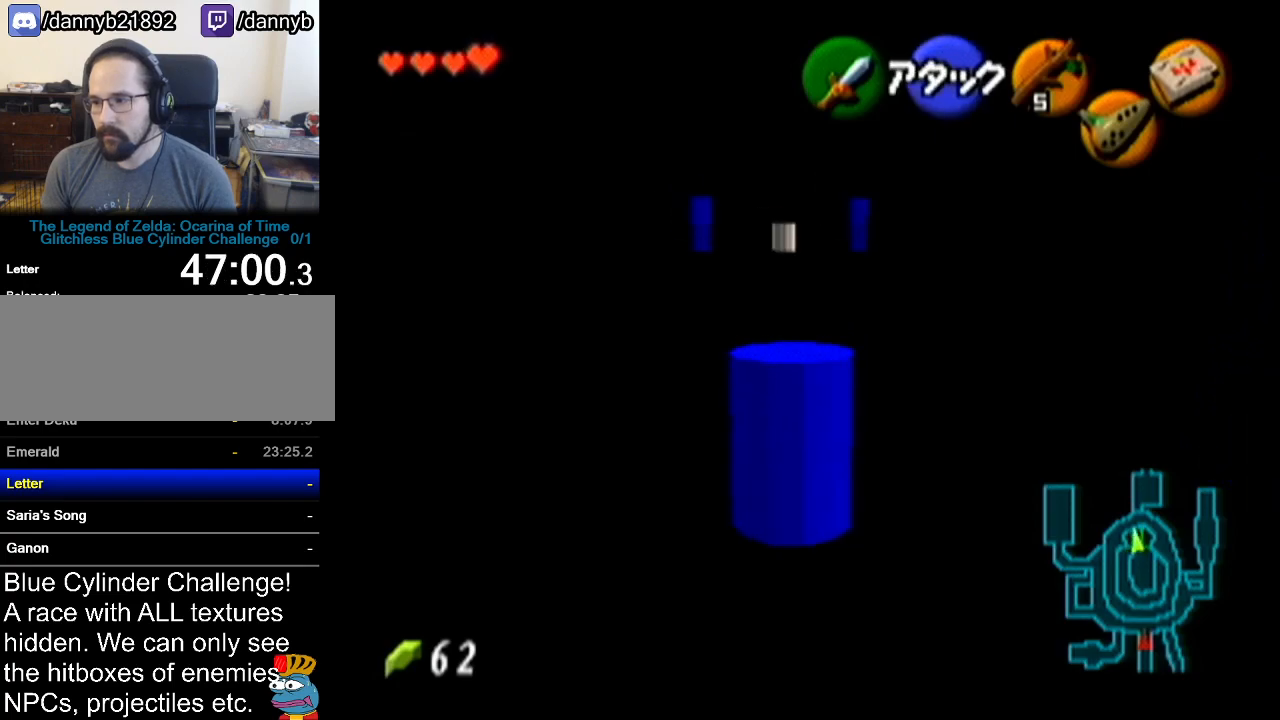
{"buttons": [], "left_stick": "up-left", "events": [[150, "left_stick", "up"], [434, "left_stick", "up-left"]]}
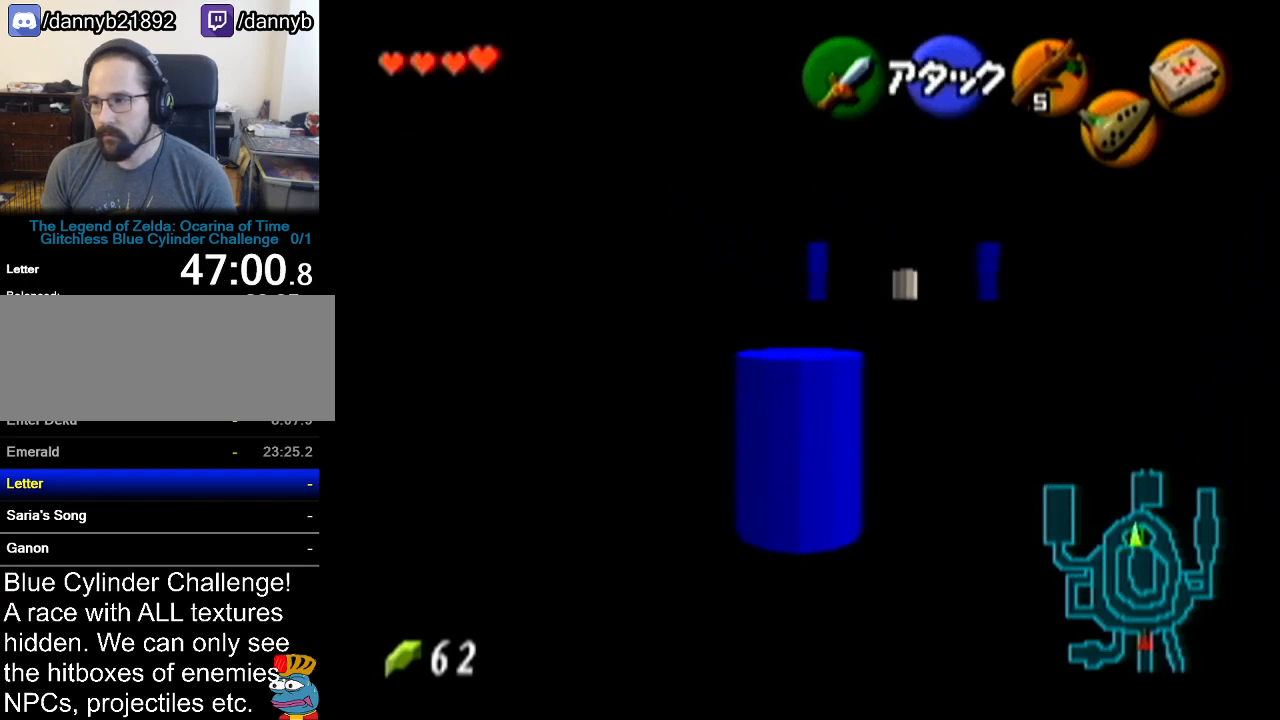
{"buttons": [], "left_stick": "up-left", "events": [[150, "left_stick", "up"], [333, "left_stick", "up-left"]]}
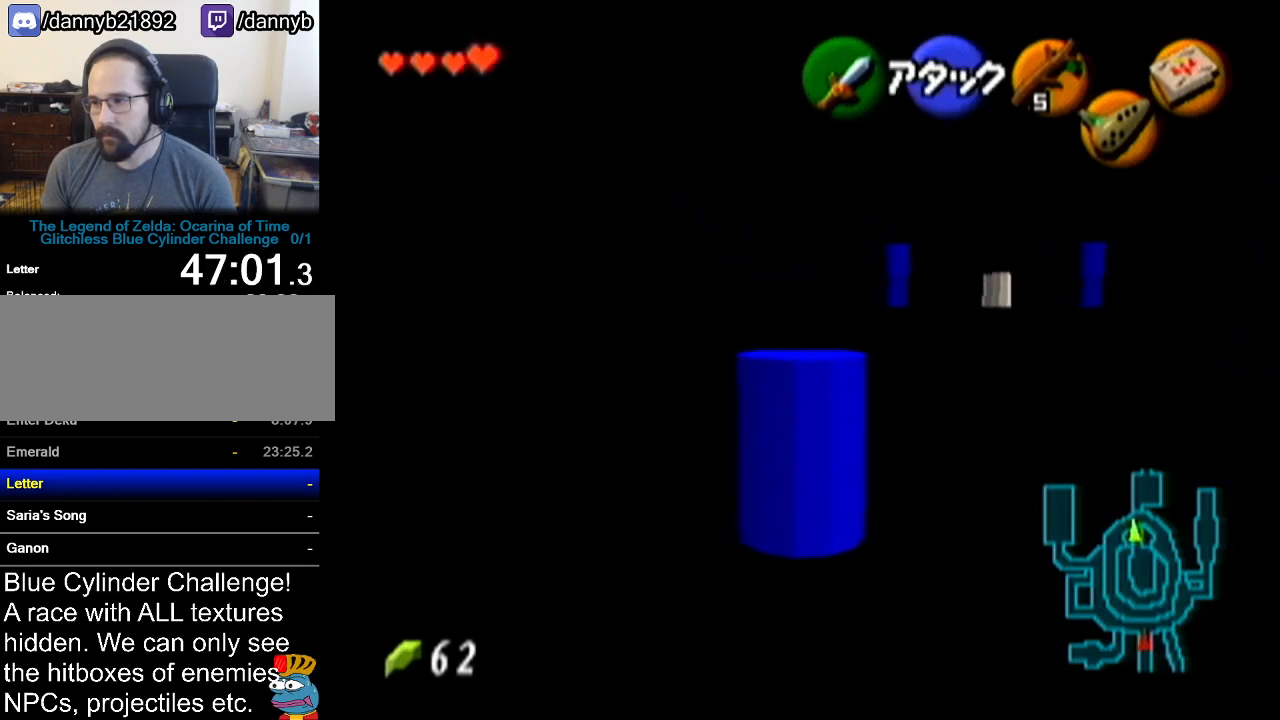
{"buttons": ["A"], "left_stick": "up", "events": [[50, "left_stick", "up"], [267, "A", "down"]]}
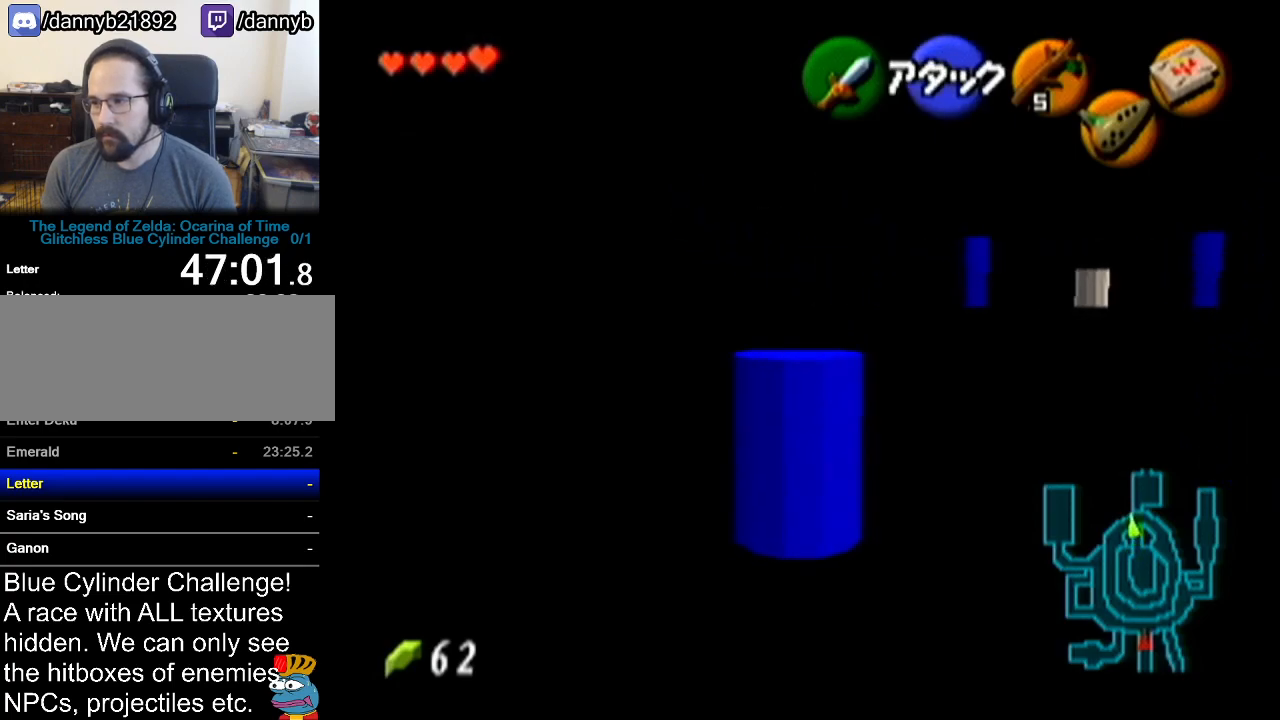
{"buttons": [], "left_stick": "up", "events": [[50, "A", "up"]]}
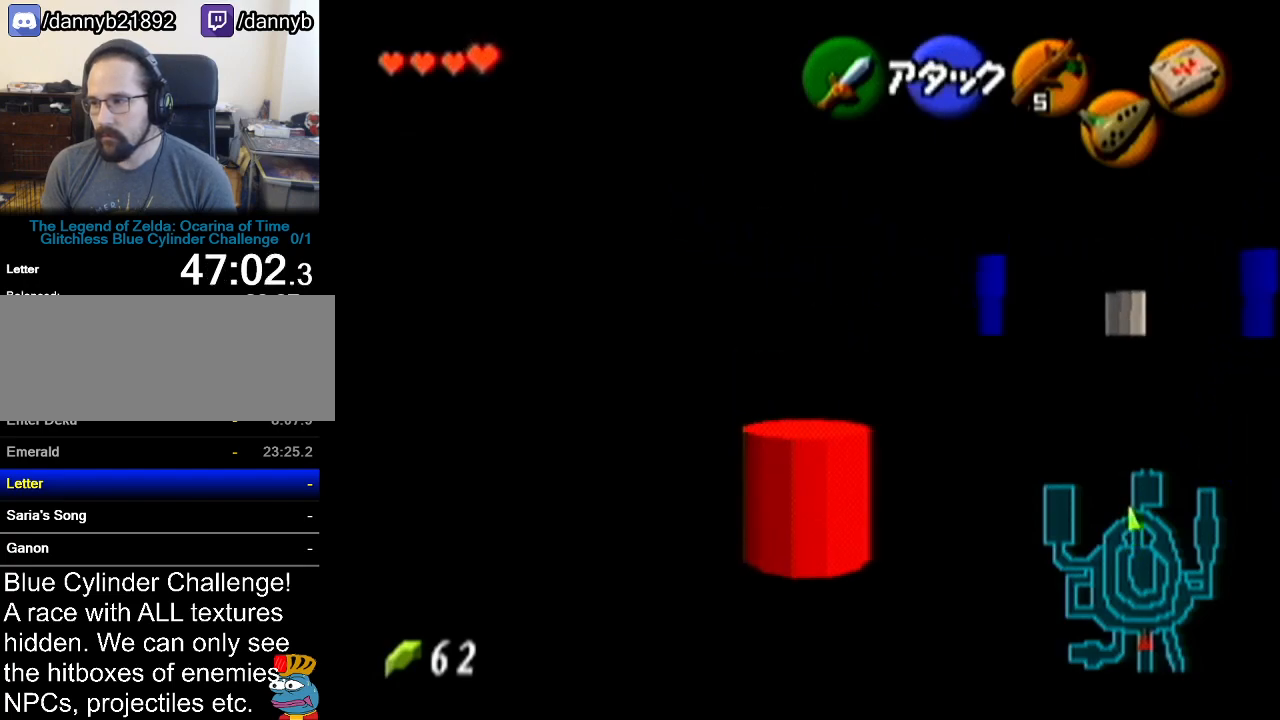
{"buttons": [], "left_stick": "up", "events": []}
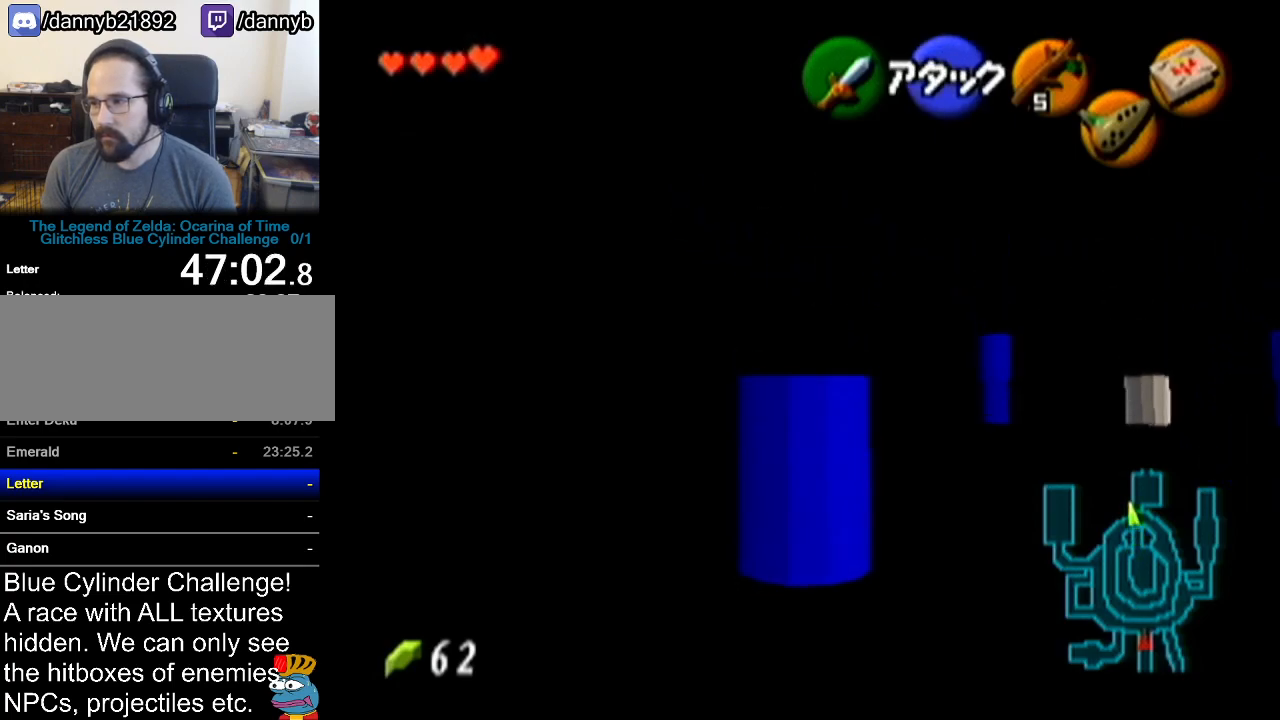
{"buttons": [], "left_stick": "up", "events": []}
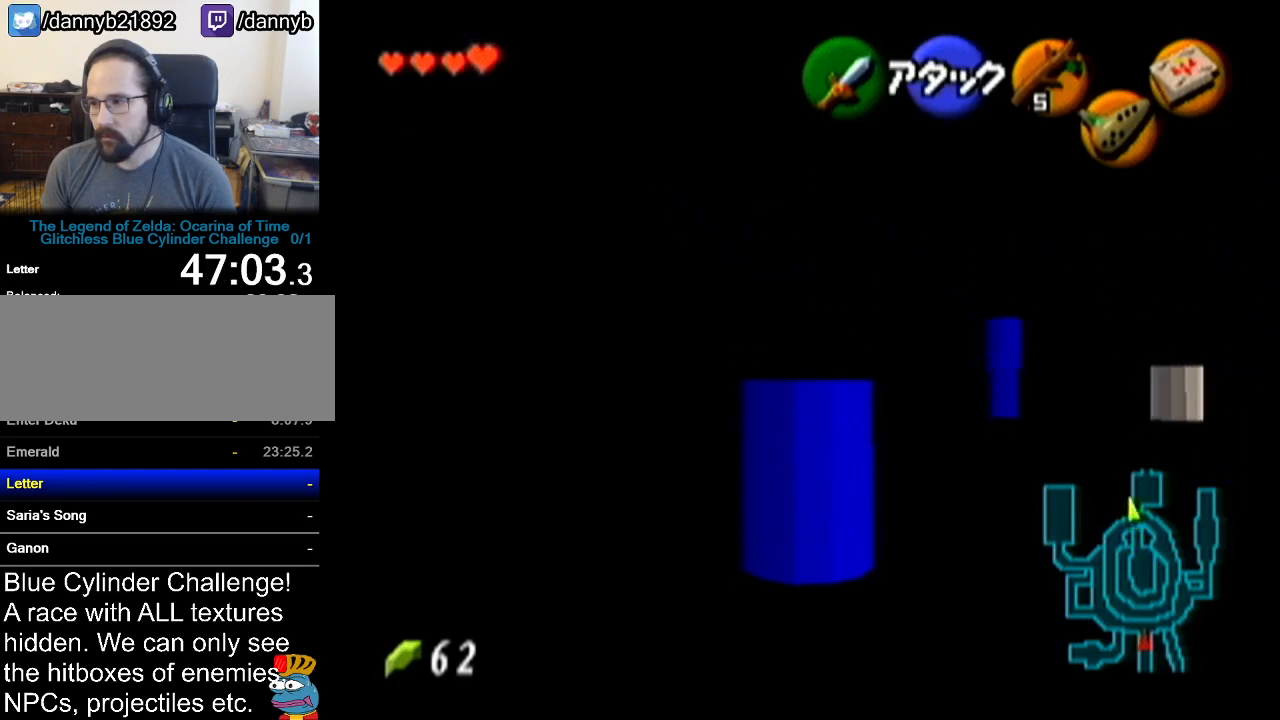
{"buttons": [], "left_stick": "up", "events": []}
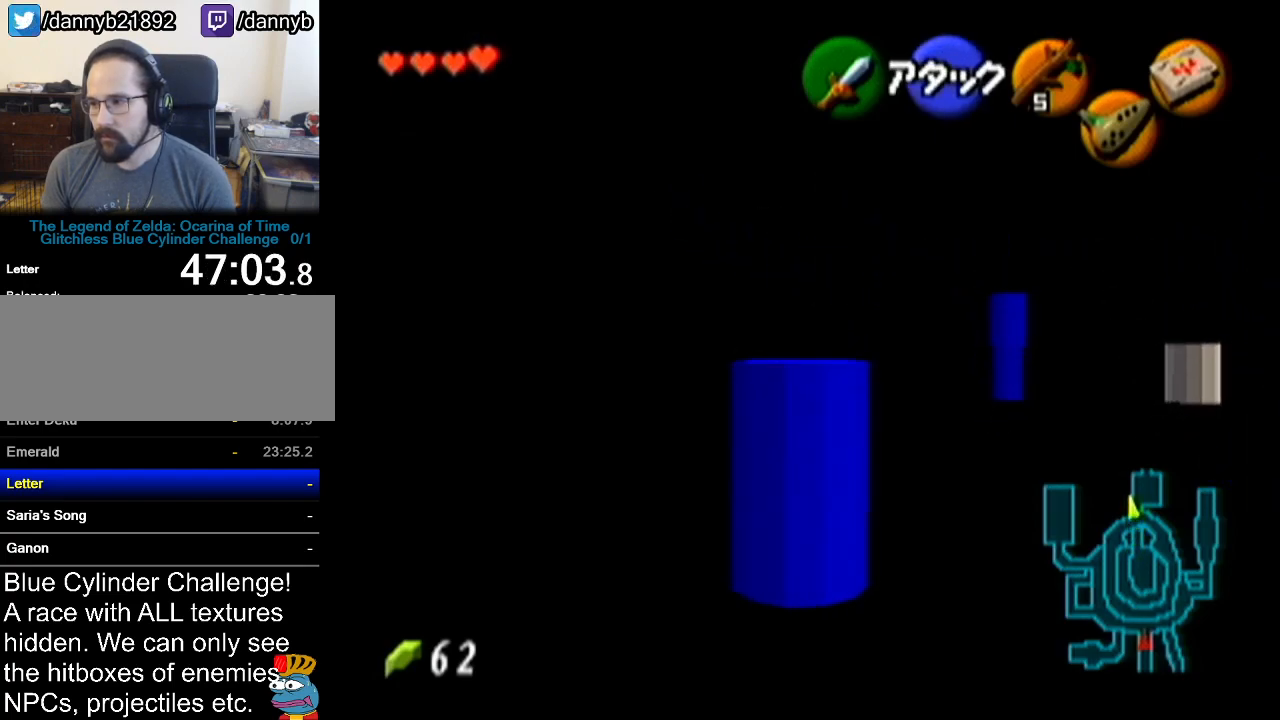
{"buttons": ["Z"], "left_stick": "right", "events": [[117, "left_stick", "center"], [150, "Z", "down"], [484, "left_stick", "right"]]}
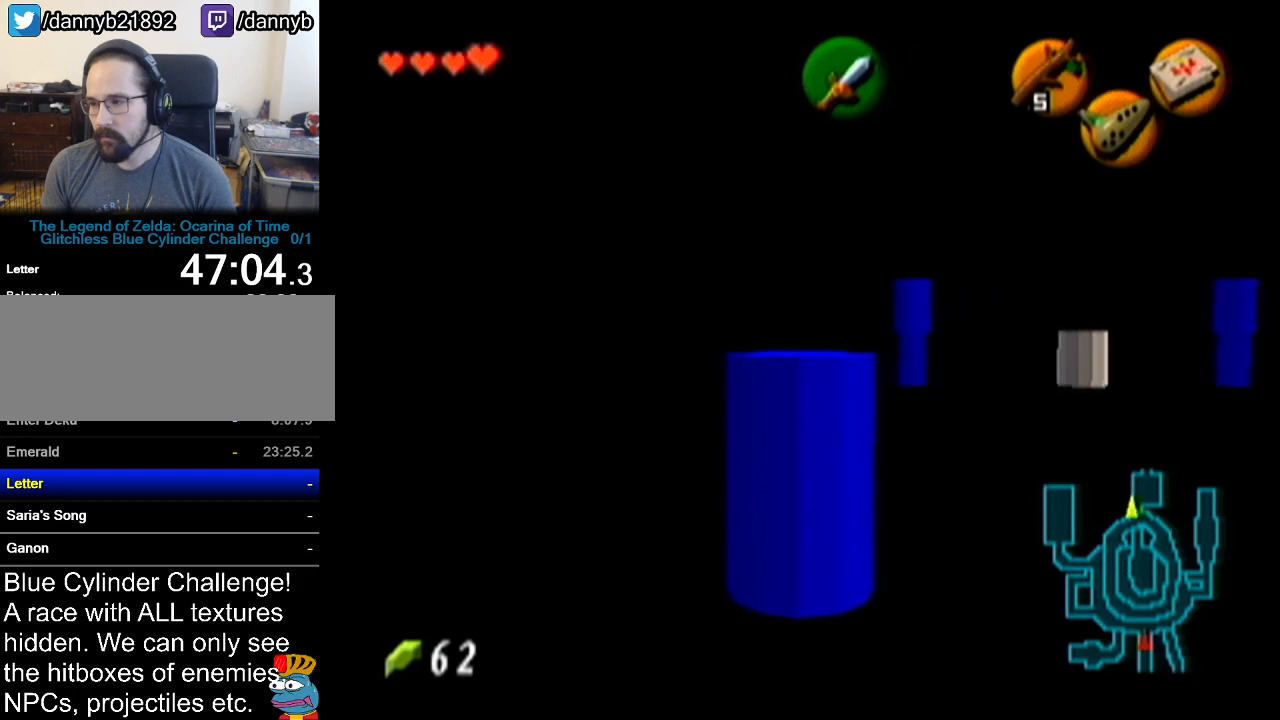
{"buttons": ["Z"], "left_stick": "up", "events": [[50, "A", "down"], [134, "A", "up"], [201, "left_stick", "up"]]}
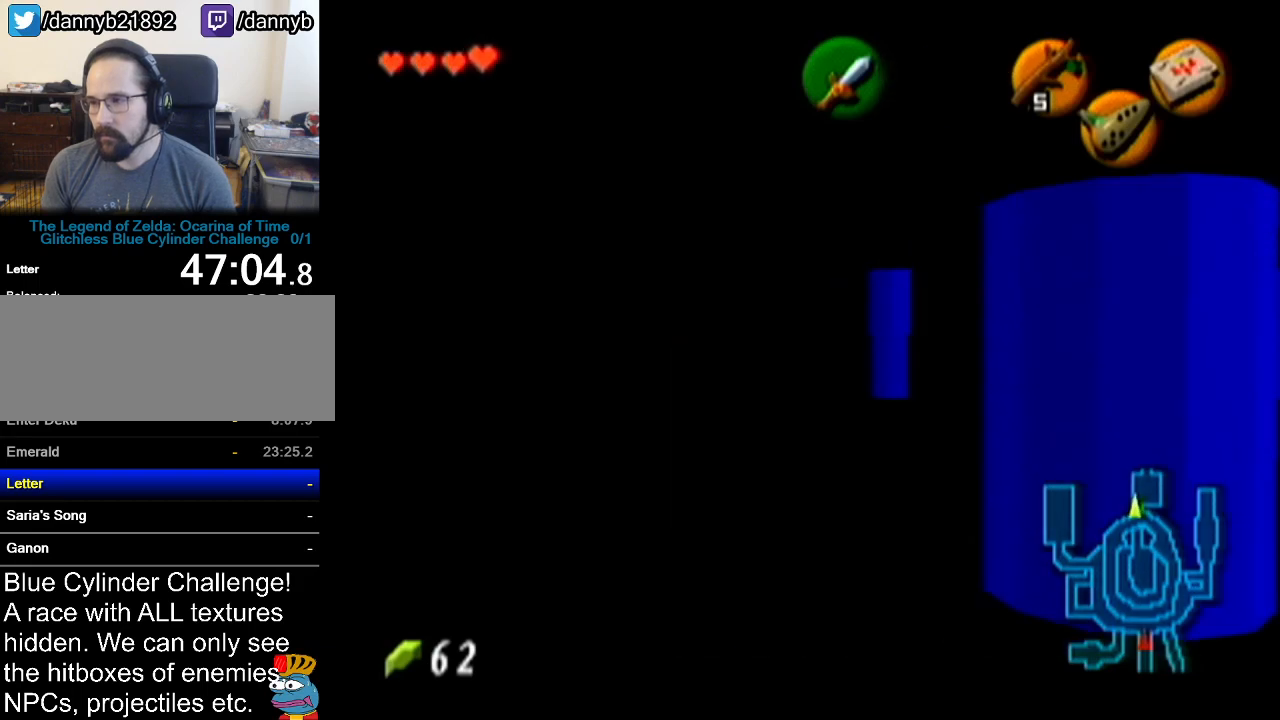
{"buttons": ["Z"], "left_stick": "up", "events": []}
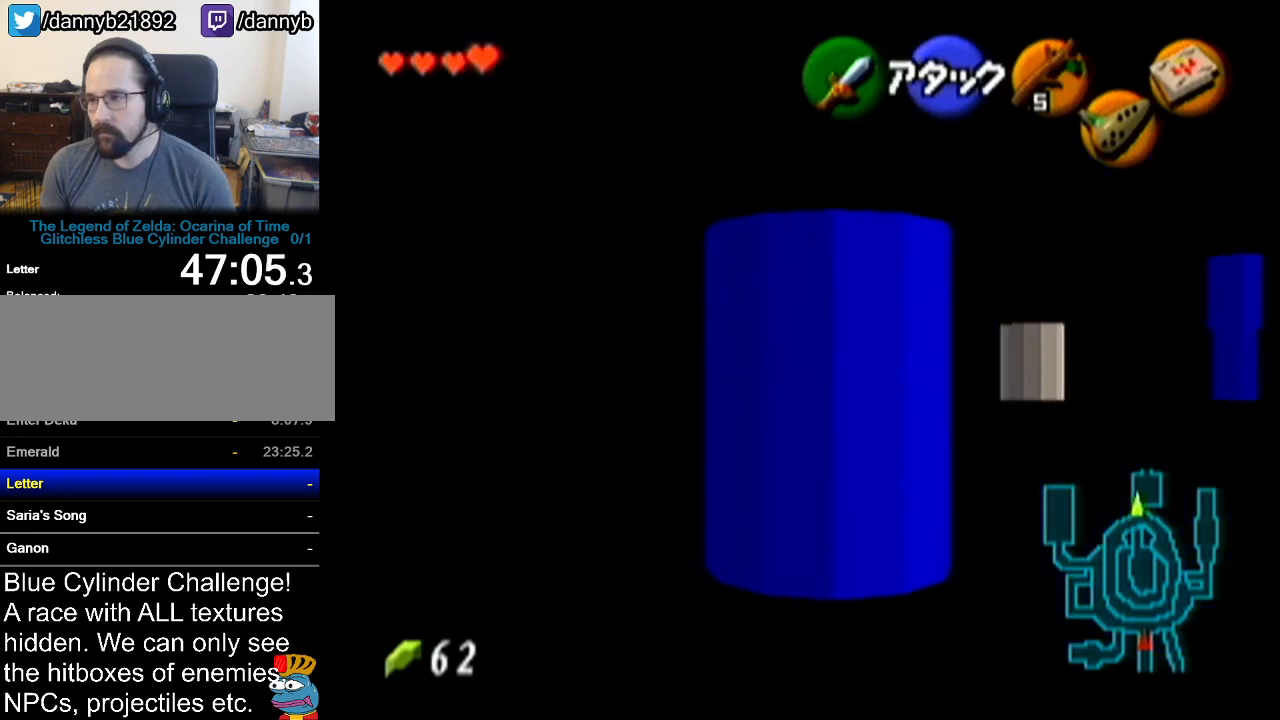
{"buttons": ["Z"], "left_stick": "up", "events": []}
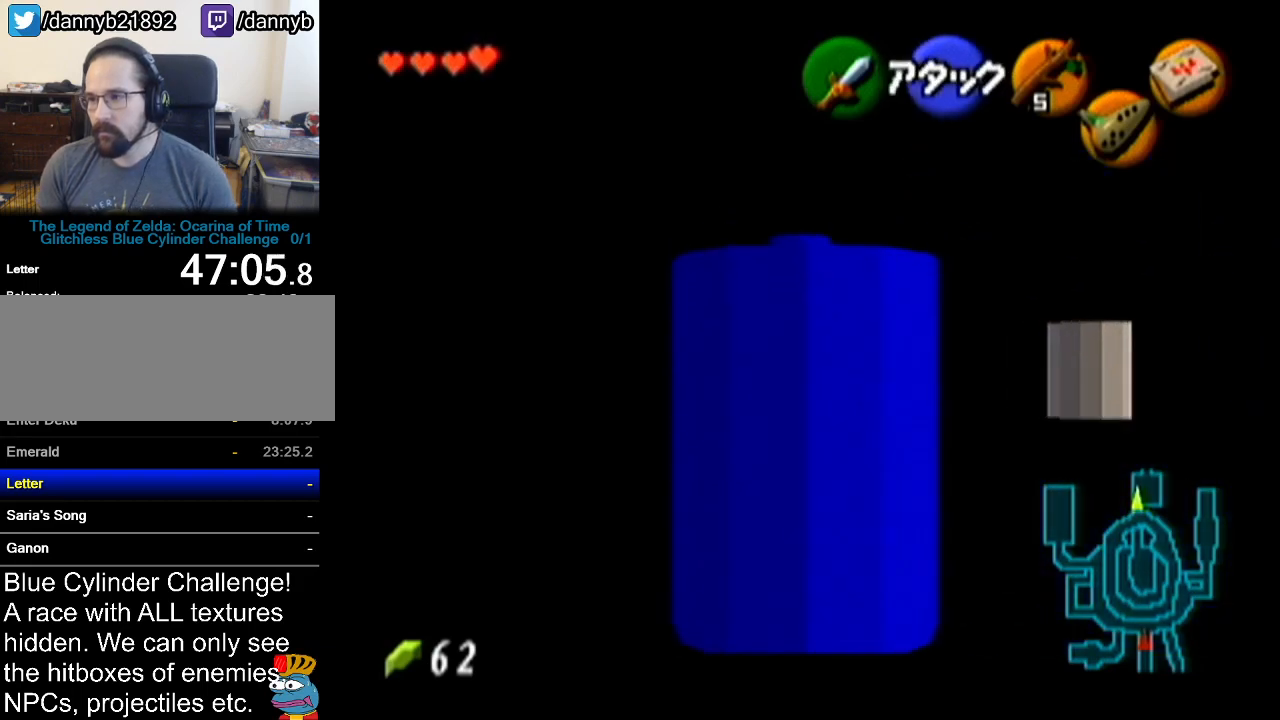
{"buttons": ["Z"], "left_stick": "up", "events": []}
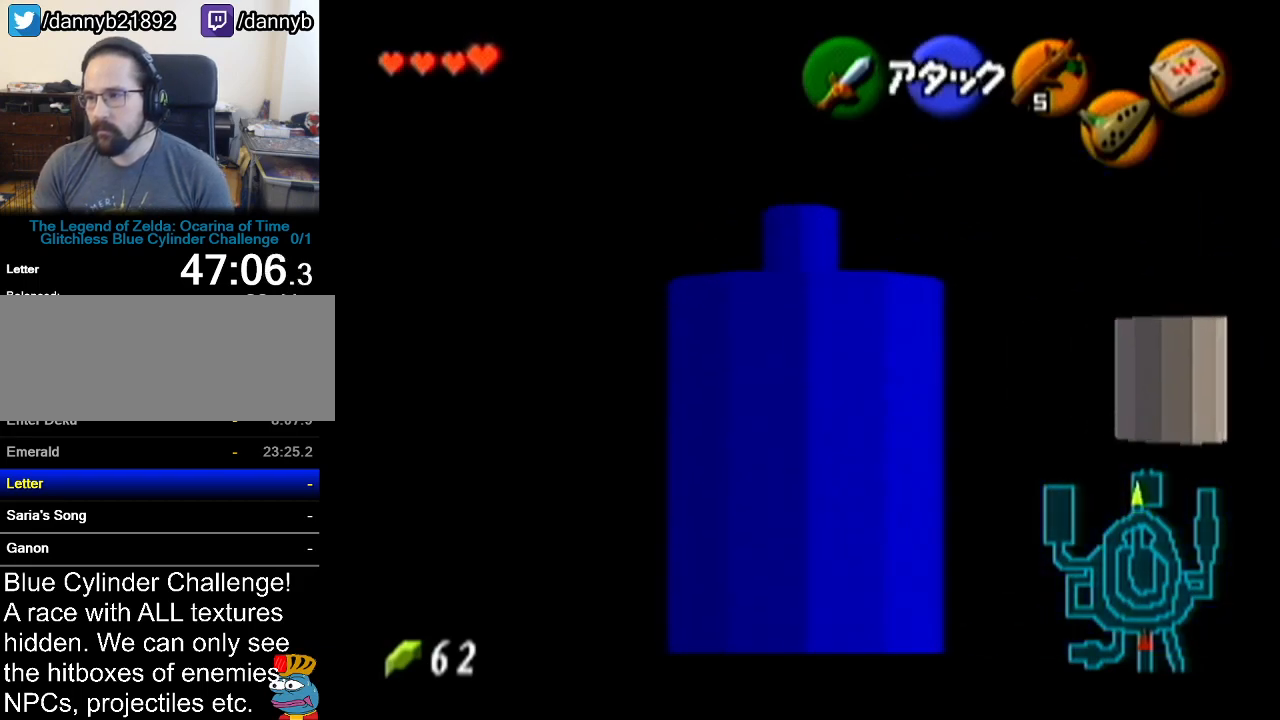
{"buttons": ["Z", "C_LEFT"], "left_stick": "up", "events": [[451, "C_LEFT", "down"]]}
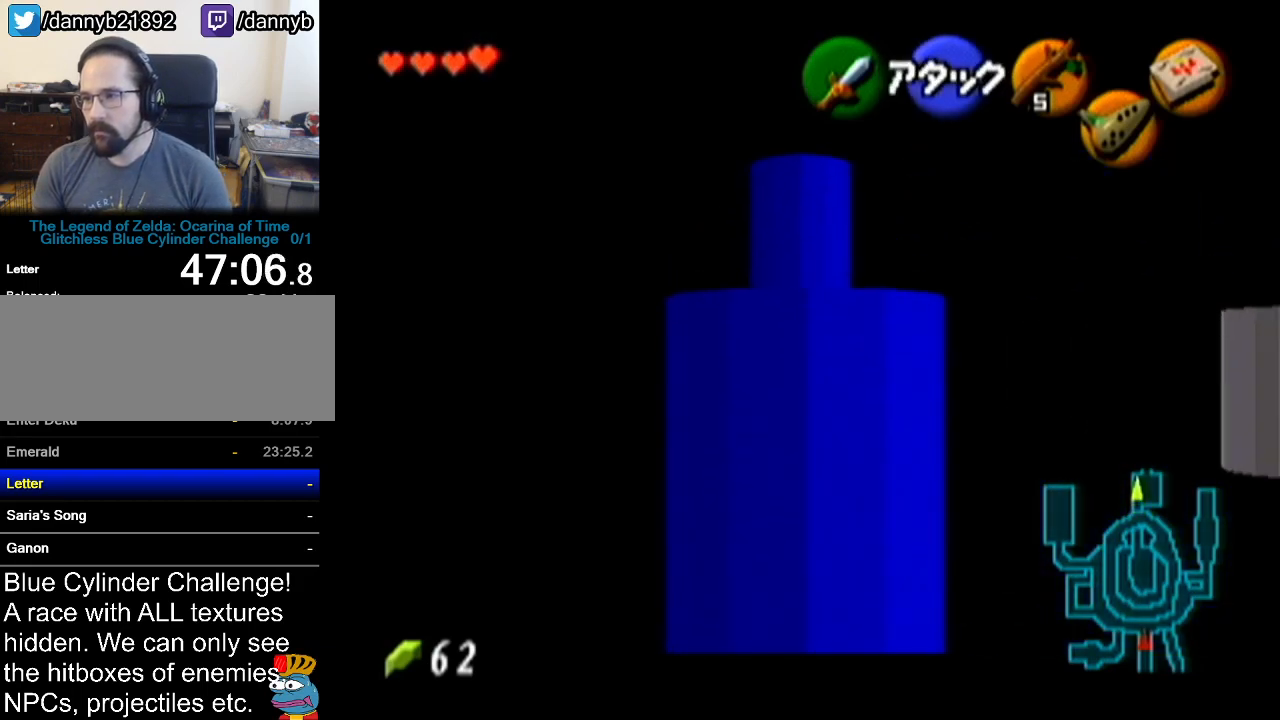
{"buttons": ["Z"], "left_stick": "up", "events": [[83, "C_LEFT", "up"]]}
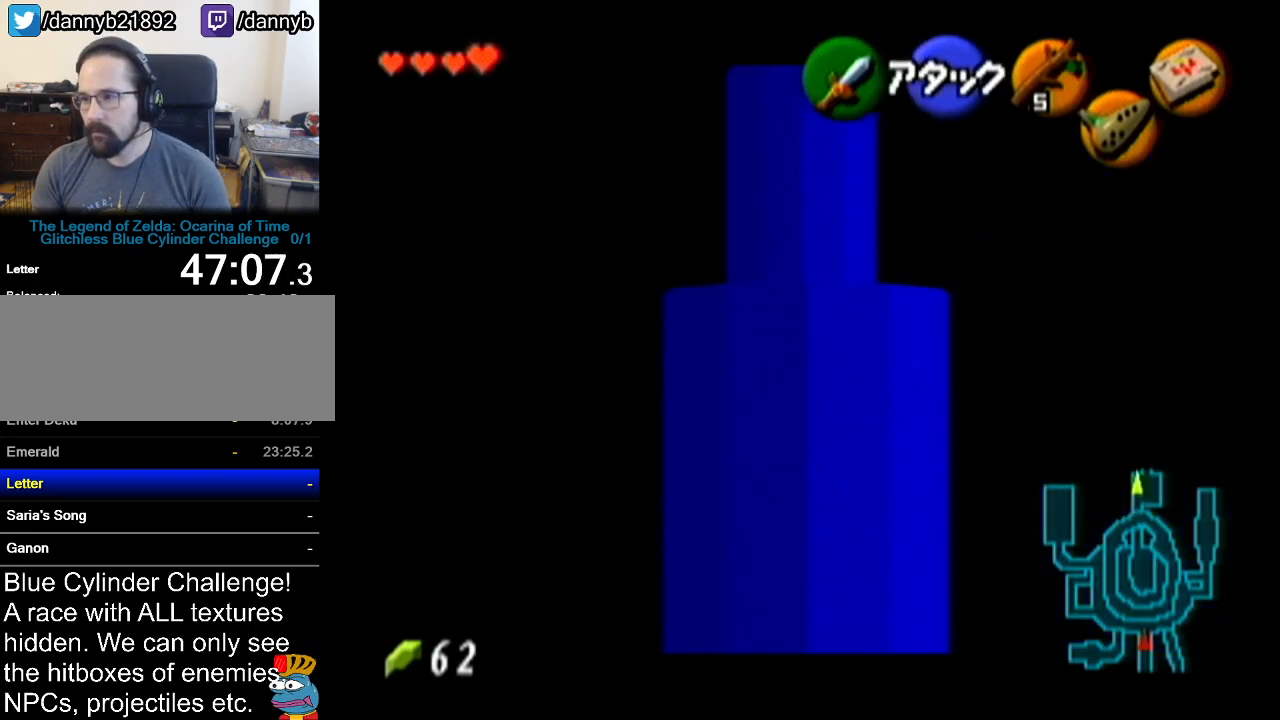
{"buttons": ["Z"], "left_stick": "down", "events": [[84, "left_stick", "down"]]}
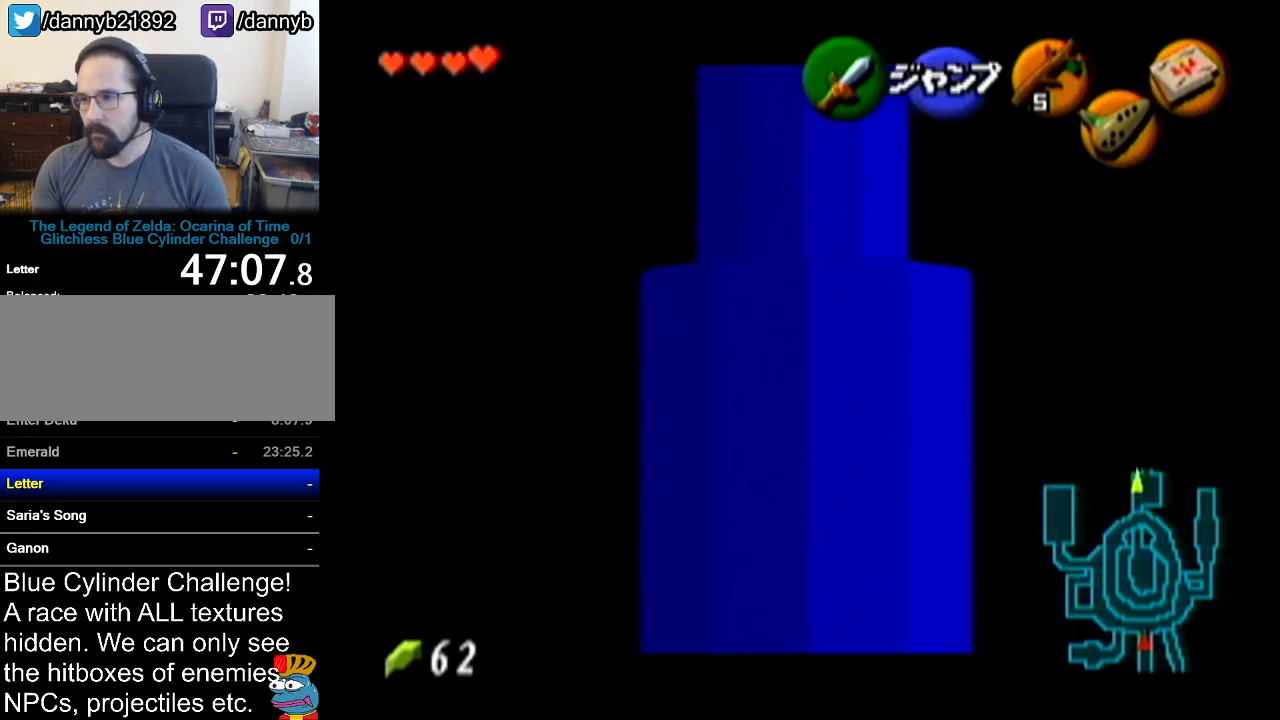
{"buttons": ["Z"], "left_stick": "up", "events": [[100, "left_stick", "up"]]}
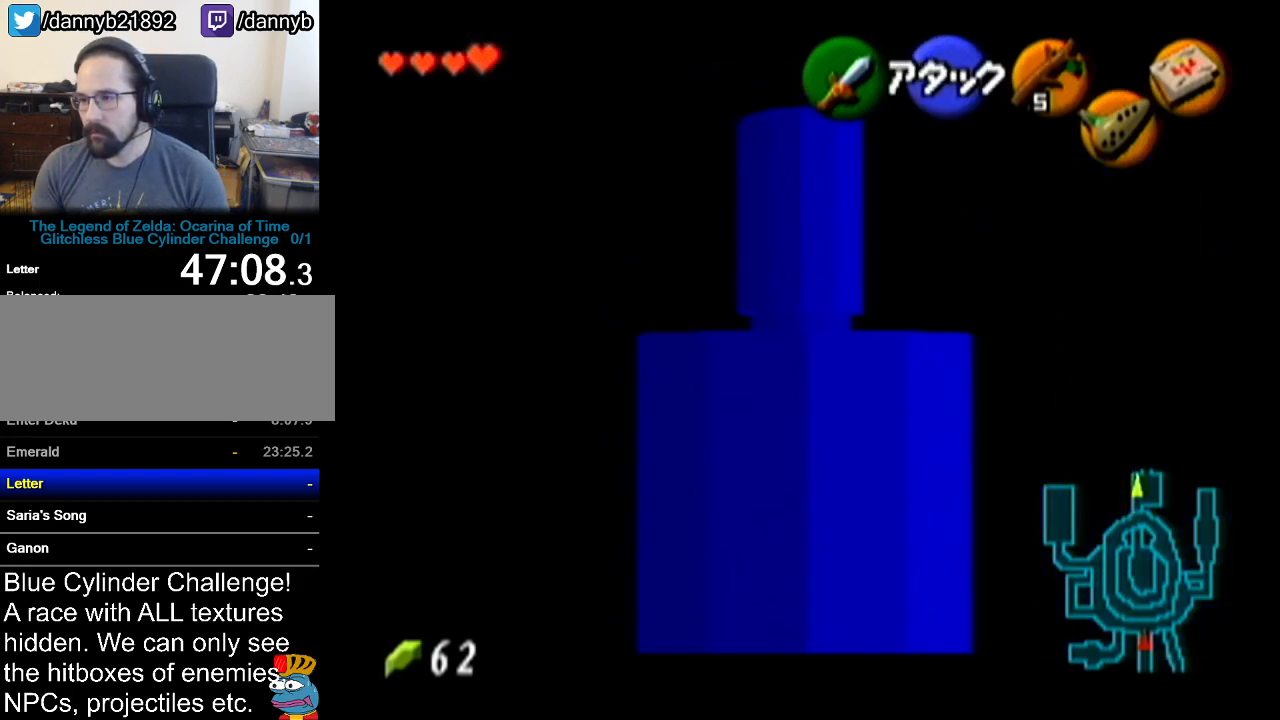
{"buttons": ["Z"], "left_stick": "up", "events": []}
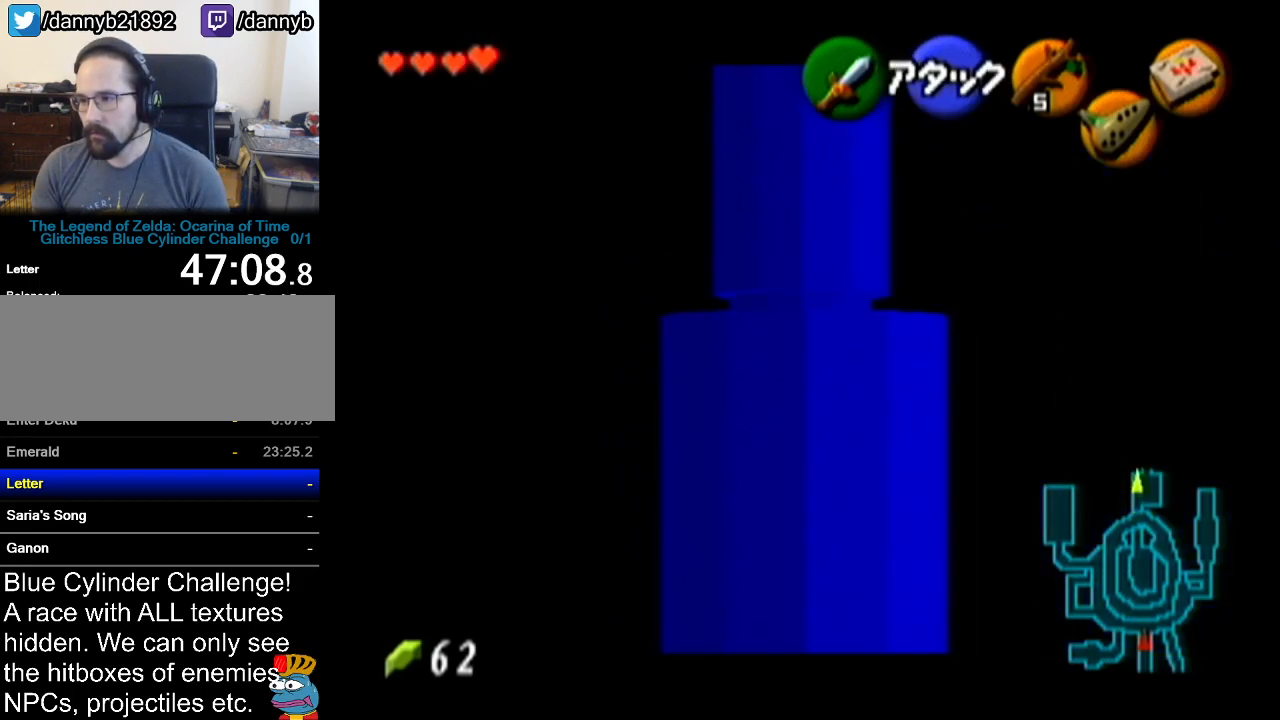
{"buttons": ["Z"], "left_stick": "down", "events": [[17, "left_stick", "down"]]}
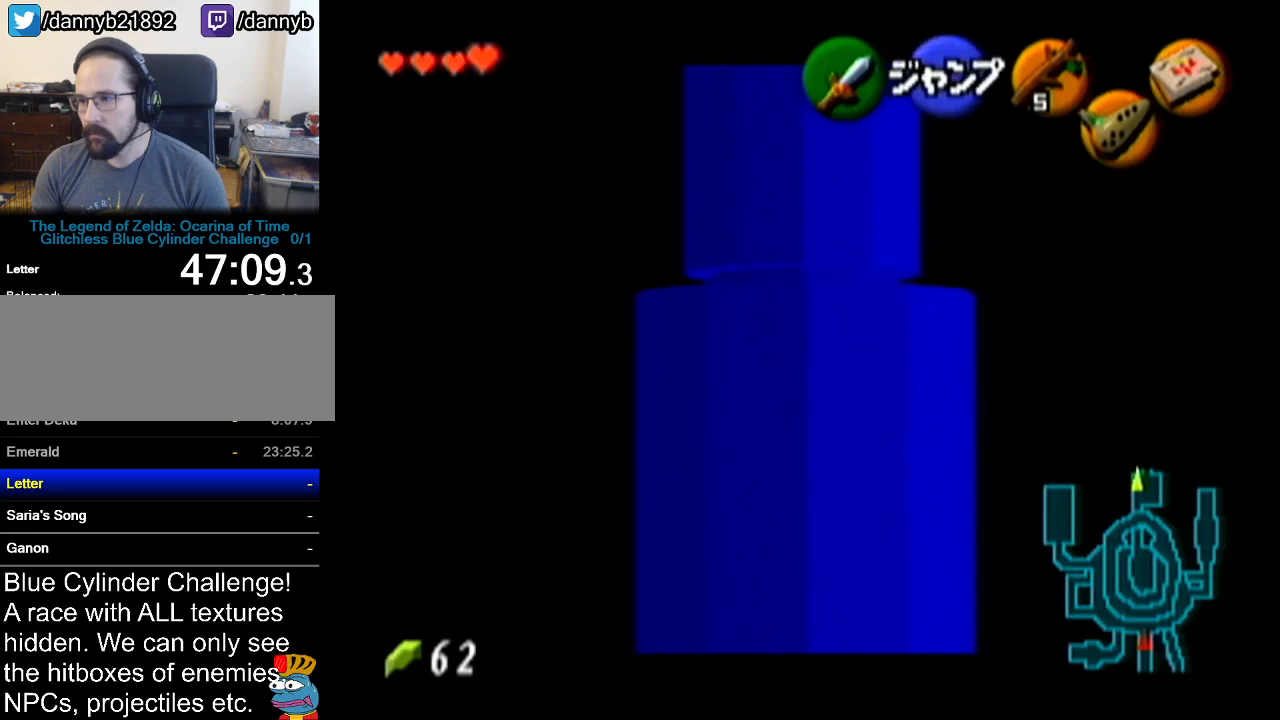
{"buttons": ["Z"], "left_stick": "up", "events": [[100, "left_stick", "center"], [150, "left_stick", "up"]]}
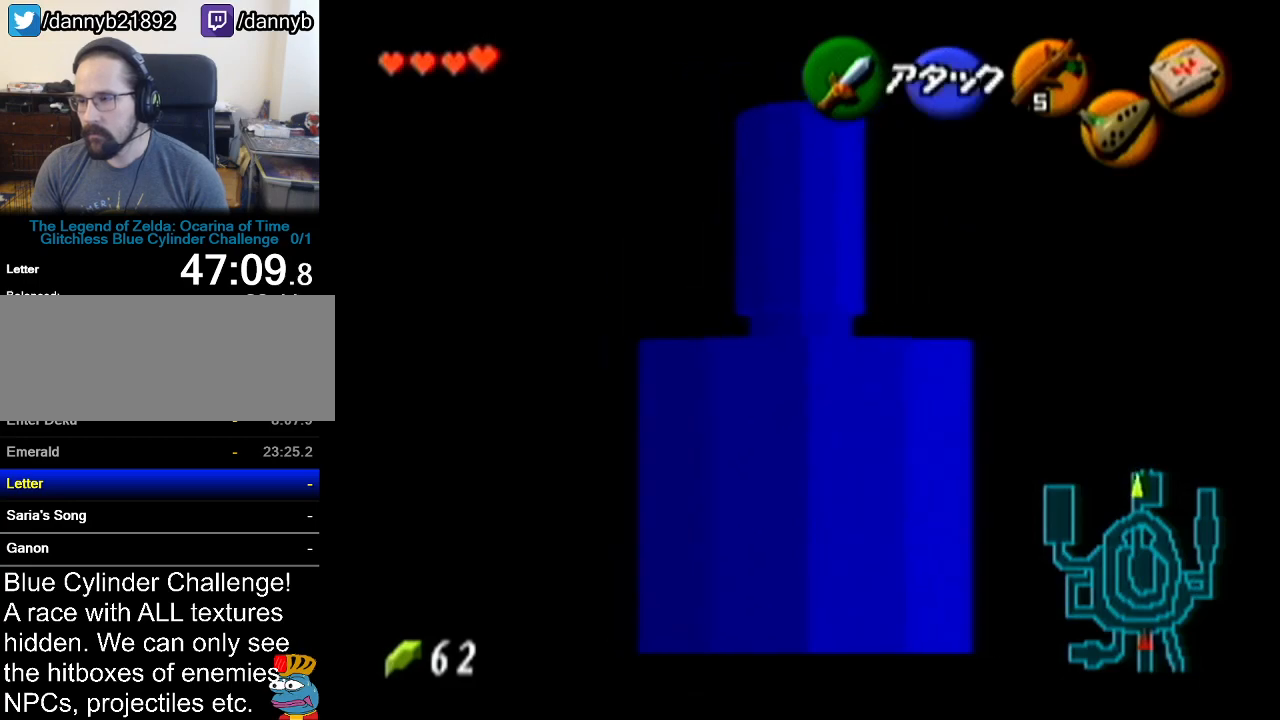
{"buttons": ["Z"], "left_stick": "up", "events": []}
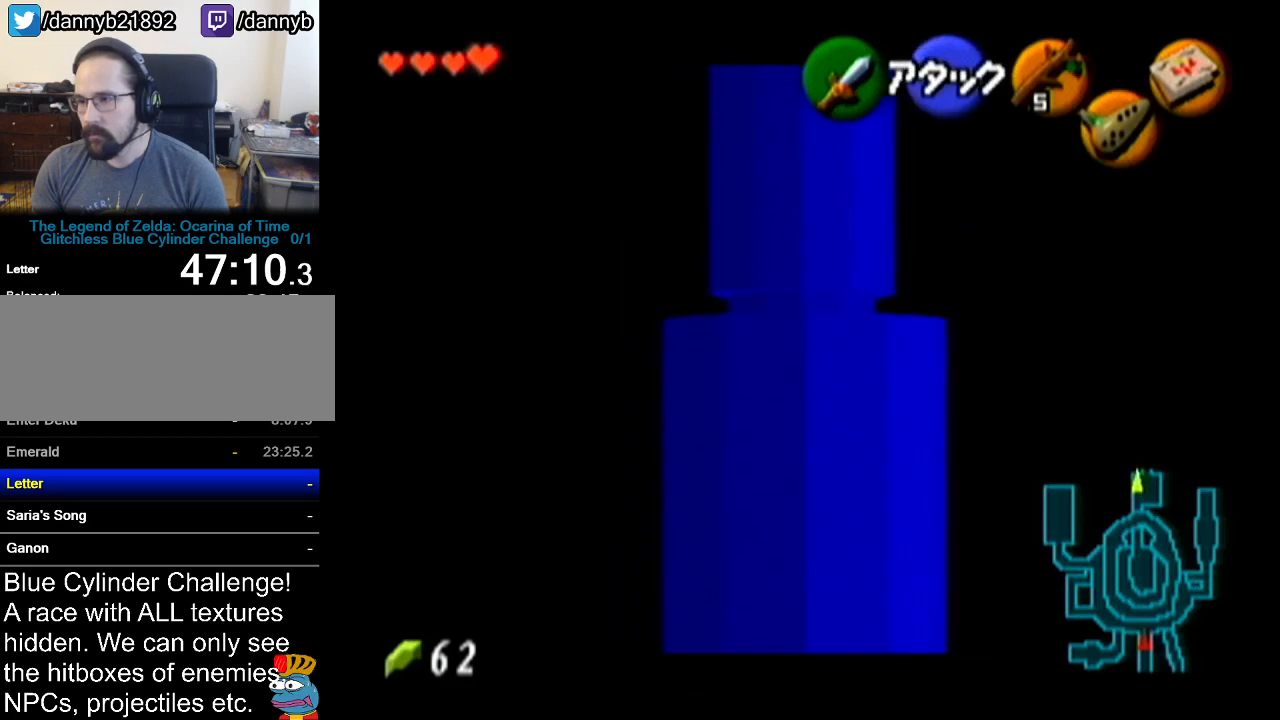
{"buttons": ["Z"], "left_stick": "down", "events": [[134, "left_stick", "down"]]}
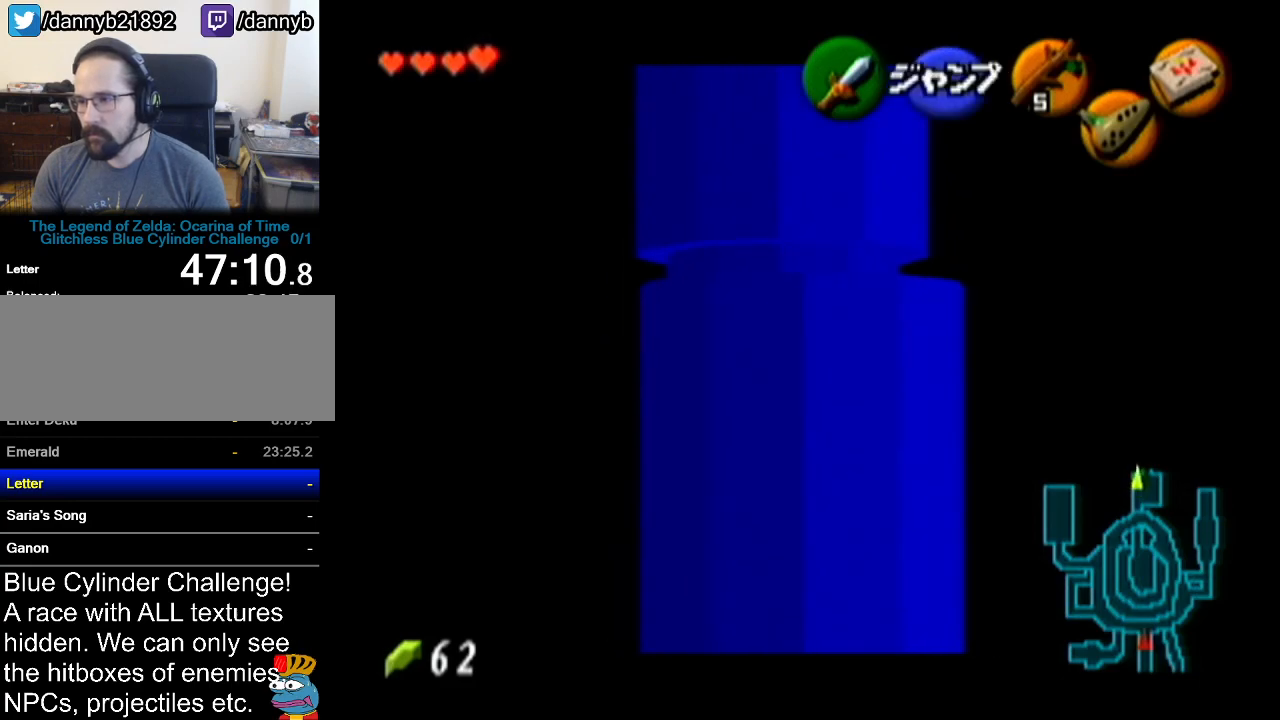
{"buttons": ["Z"], "left_stick": "up", "events": [[283, "left_stick", "up"]]}
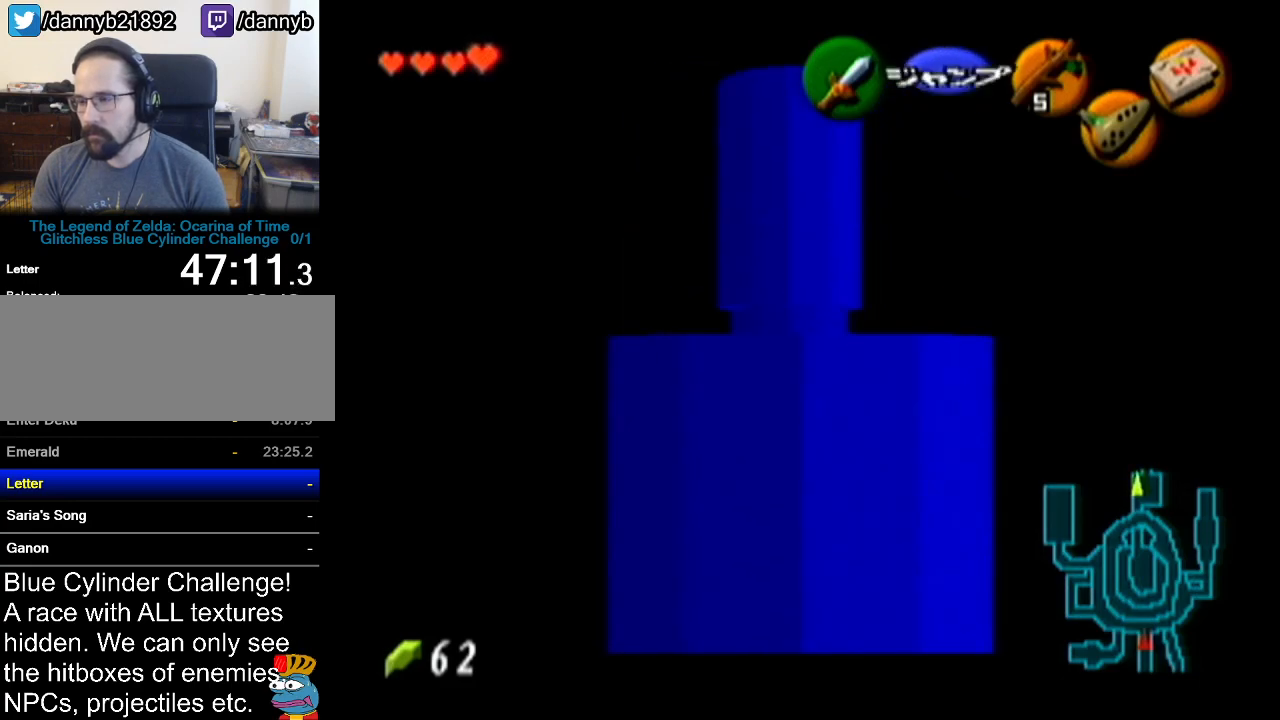
{"buttons": ["Z"], "left_stick": "up", "events": []}
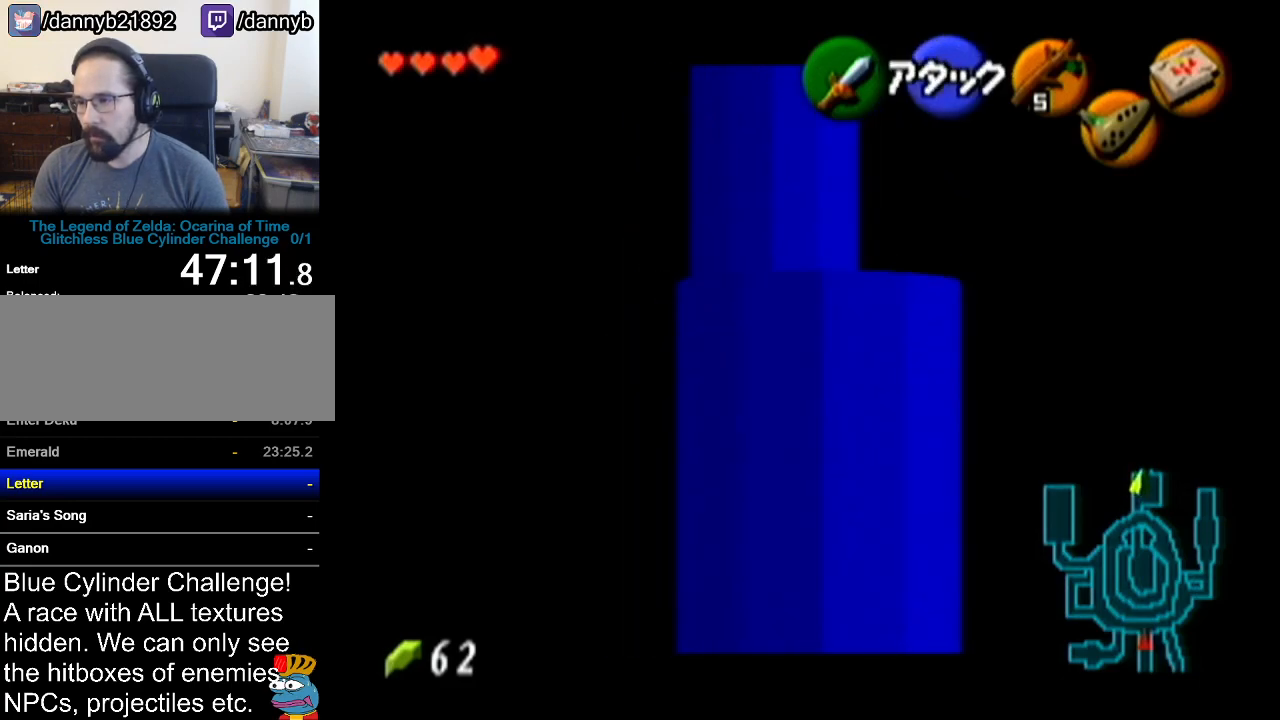
{"buttons": ["Z"], "left_stick": "down", "events": [[167, "left_stick", "down"]]}
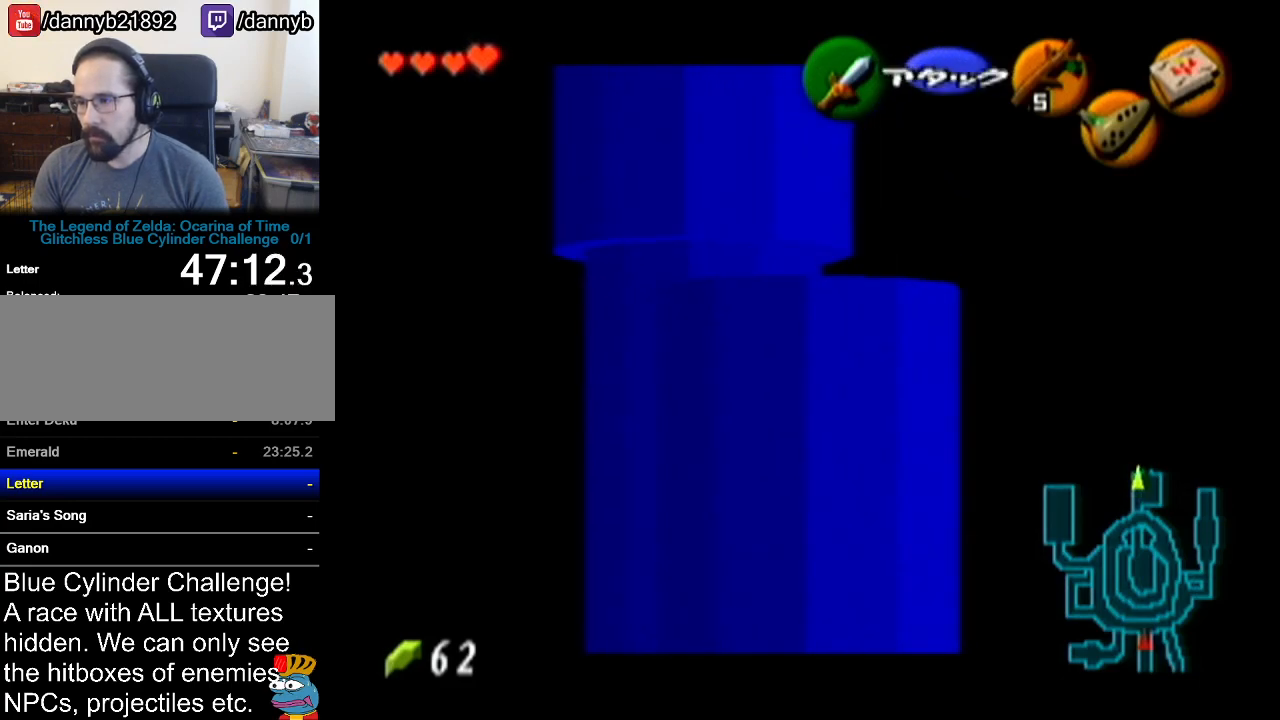
{"buttons": ["Z"], "left_stick": "up", "events": [[351, "left_stick", "up"]]}
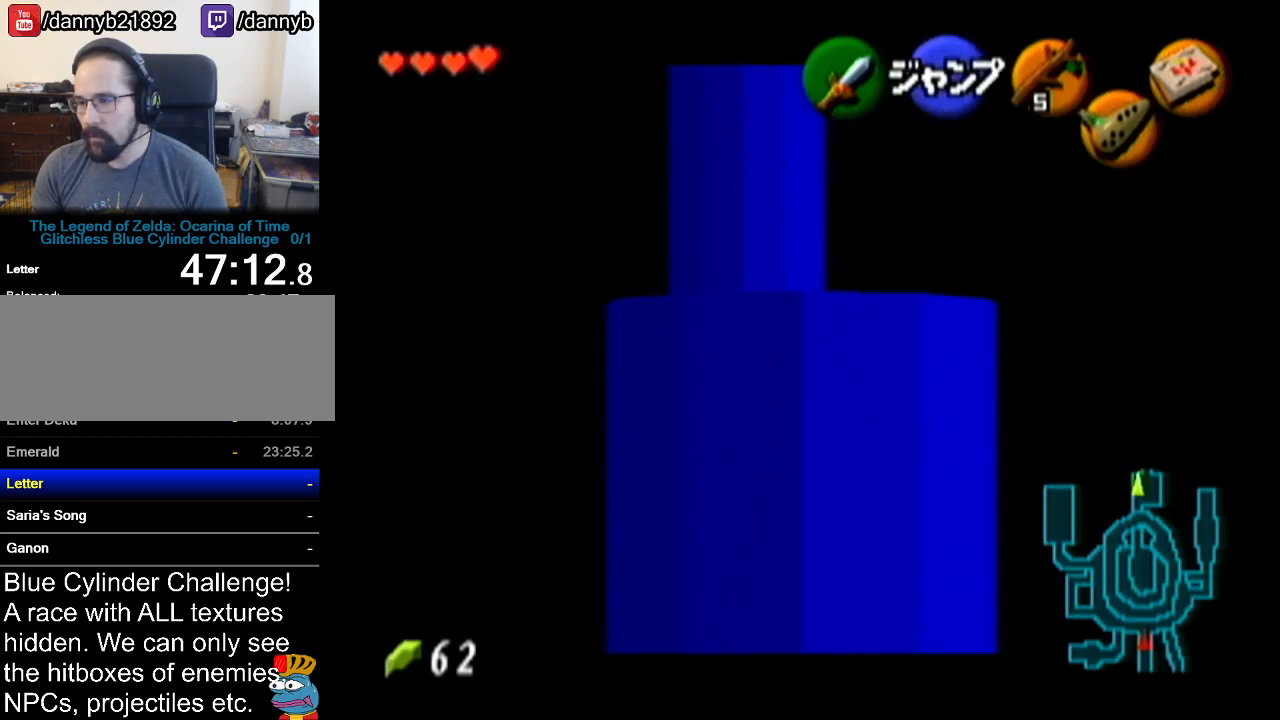
{"buttons": ["Z"], "left_stick": "up", "events": []}
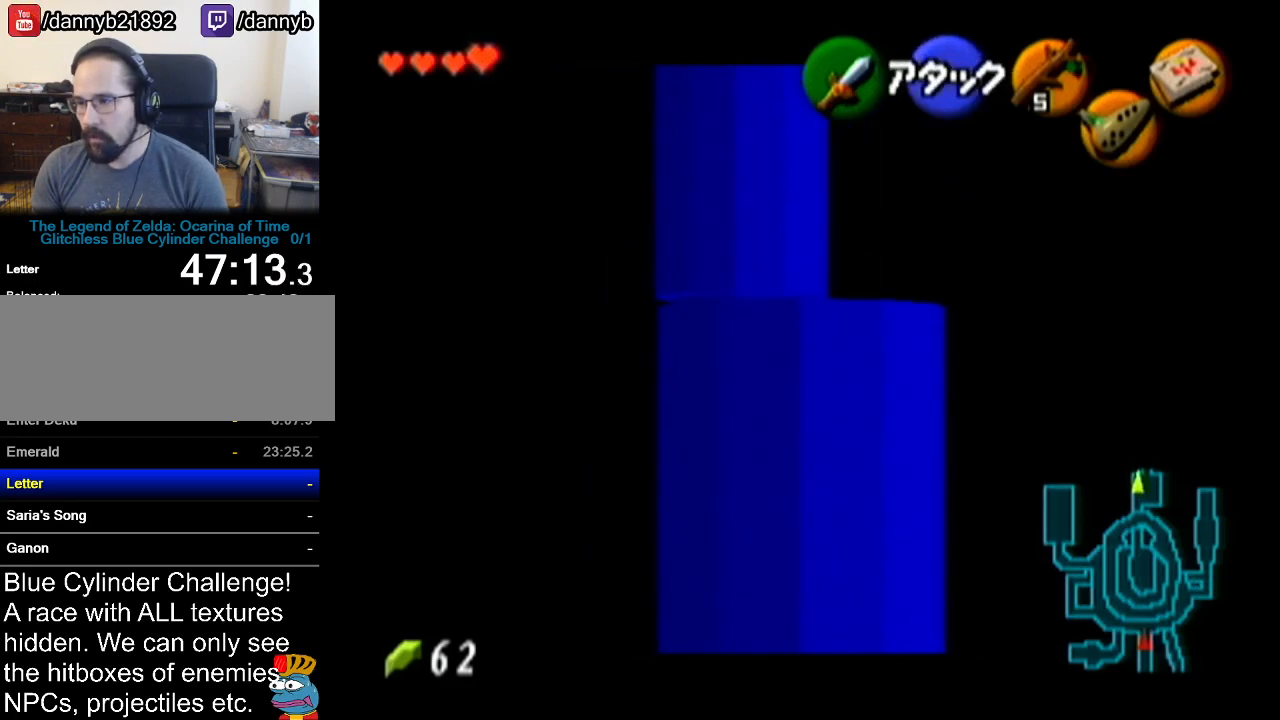
{"buttons": ["Z"], "left_stick": "down", "events": [[284, "left_stick", "down"]]}